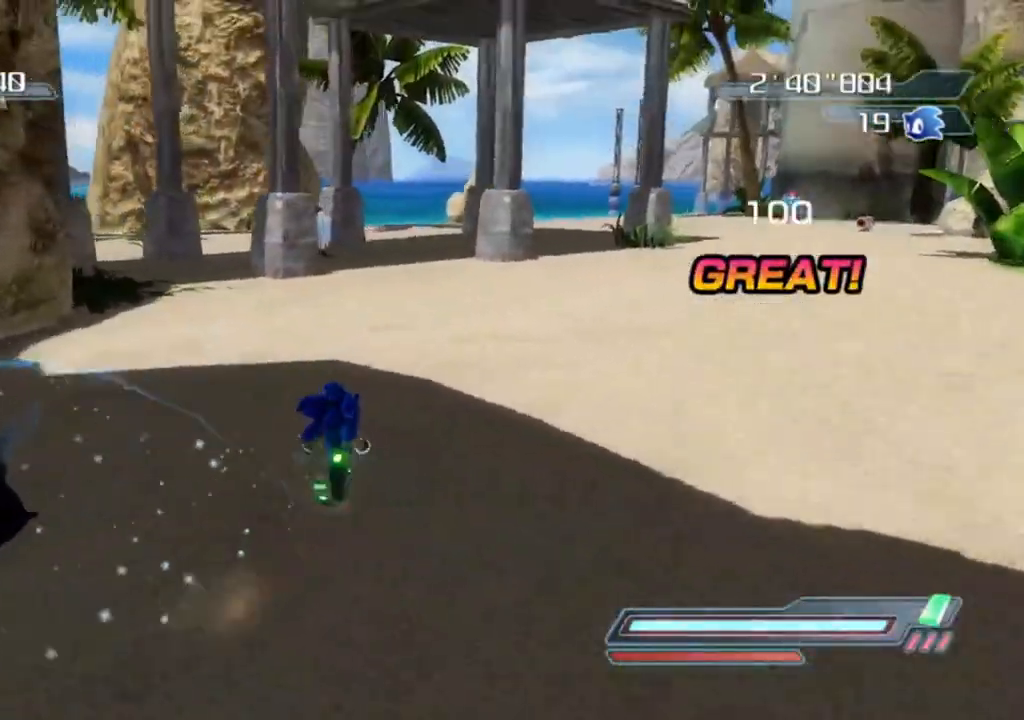
Gameplay with a controller (Xbox layout); each line is a JSON object with the inputs held at the frame after it. "events" lists button and stick changes between this image and that frame as [ms after this image, input, new state], when the widget could be followed in between.
{"buttons": [], "left_stick": "up-right", "right_stick": "right", "events": [[133, "right_stick", "up-right"], [383, "right_stick", "center"], [400, "left_stick", "up-right"], [483, "right_stick", "right"]]}
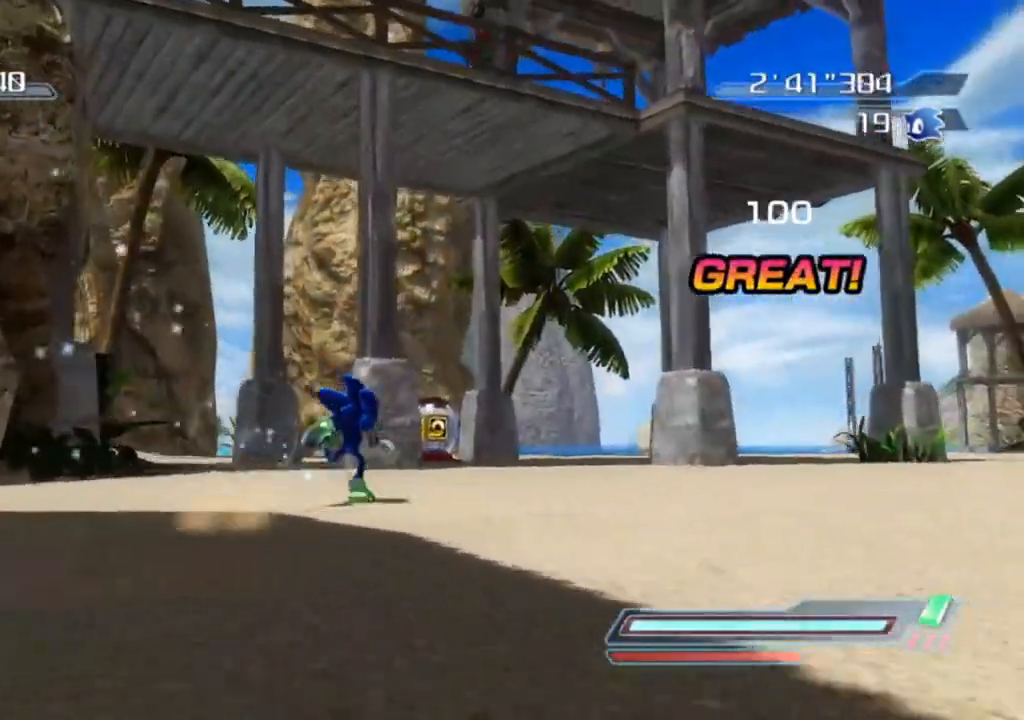
{"buttons": [], "left_stick": "up-right", "right_stick": "right", "events": [[167, "left_stick", "center"], [400, "left_stick", "up-right"]]}
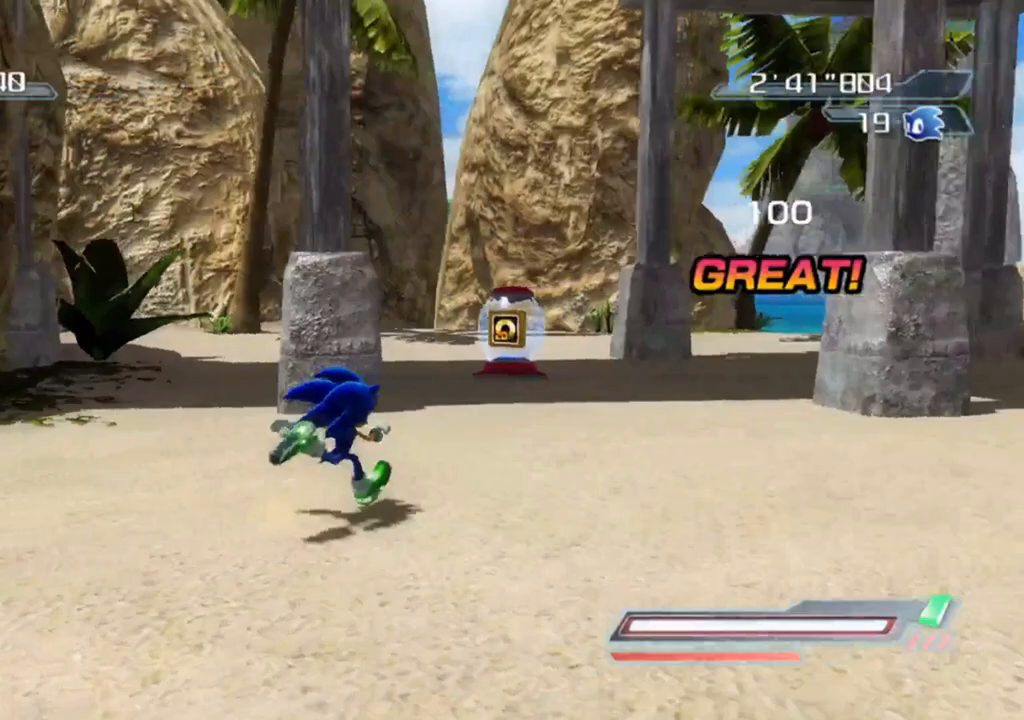
{"buttons": [], "left_stick": "right", "right_stick": "right", "events": [[267, "left_stick", "right"]]}
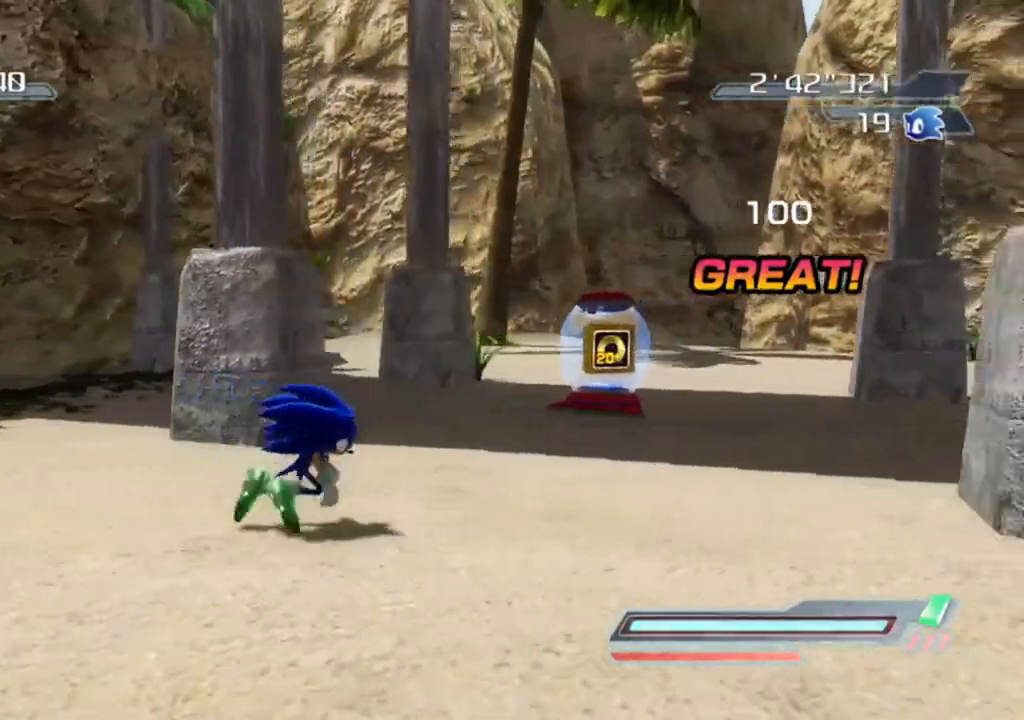
{"buttons": [], "left_stick": "down-left", "right_stick": "up-left", "events": [[117, "left_stick", "center"], [167, "right_stick", "center"], [367, "left_stick", "down-left"], [367, "right_stick", "up-left"]]}
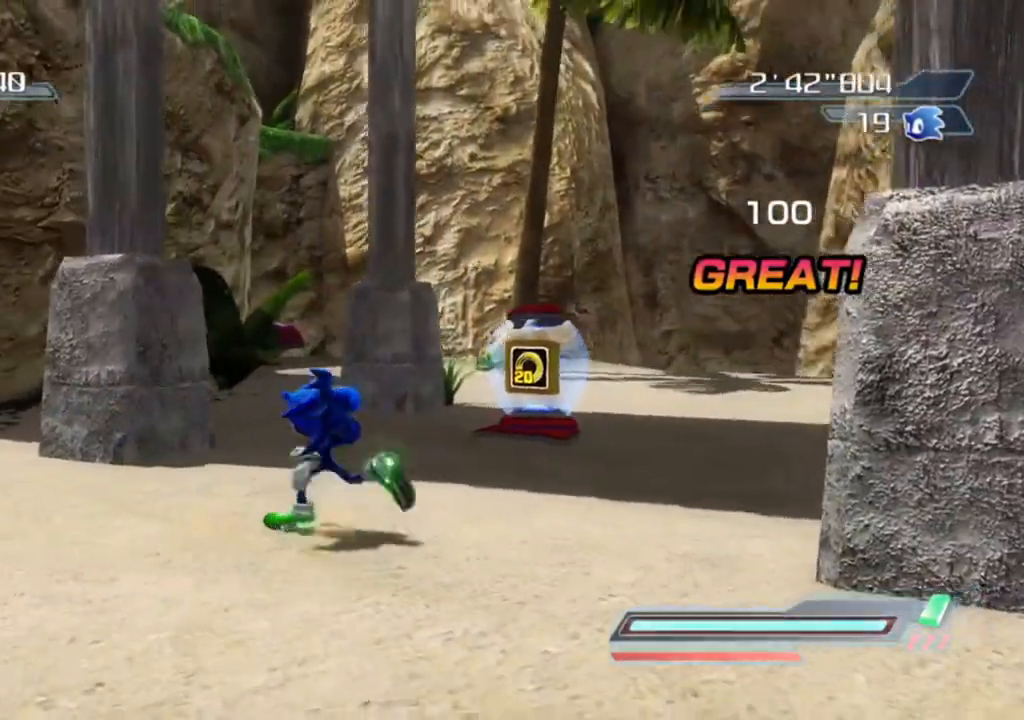
{"buttons": [], "left_stick": "down", "right_stick": "center", "events": [[67, "right_stick", "center"], [400, "left_stick", "down"]]}
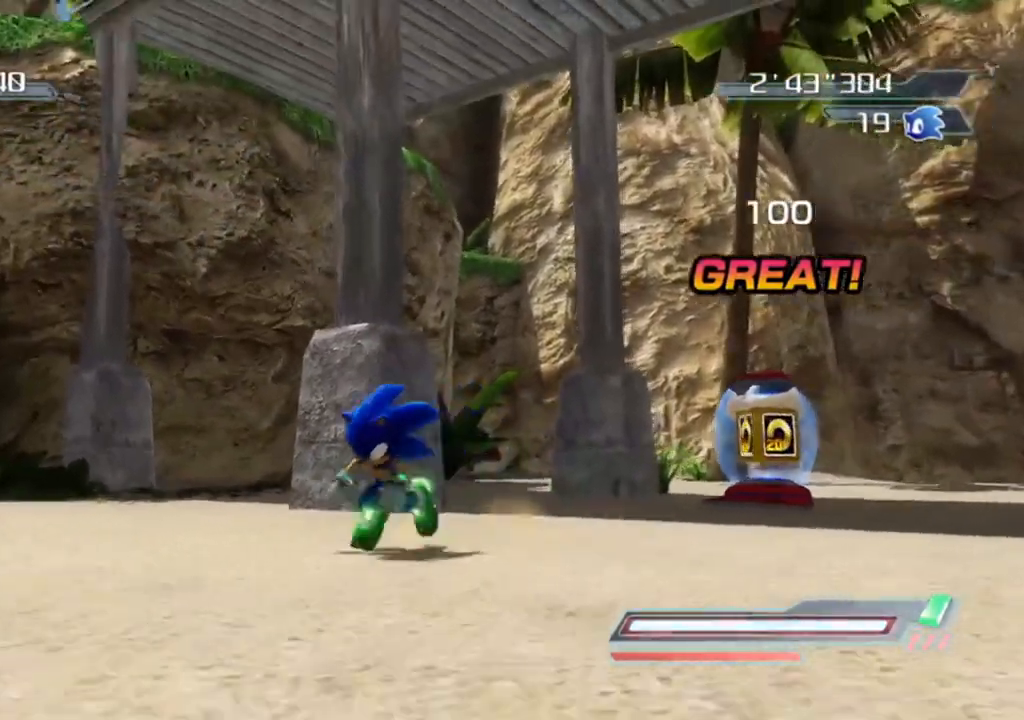
{"buttons": [], "left_stick": "down-right", "right_stick": "left", "events": [[17, "right_stick", "right"], [167, "right_stick", "center"], [183, "left_stick", "down-right"], [300, "right_stick", "left"]]}
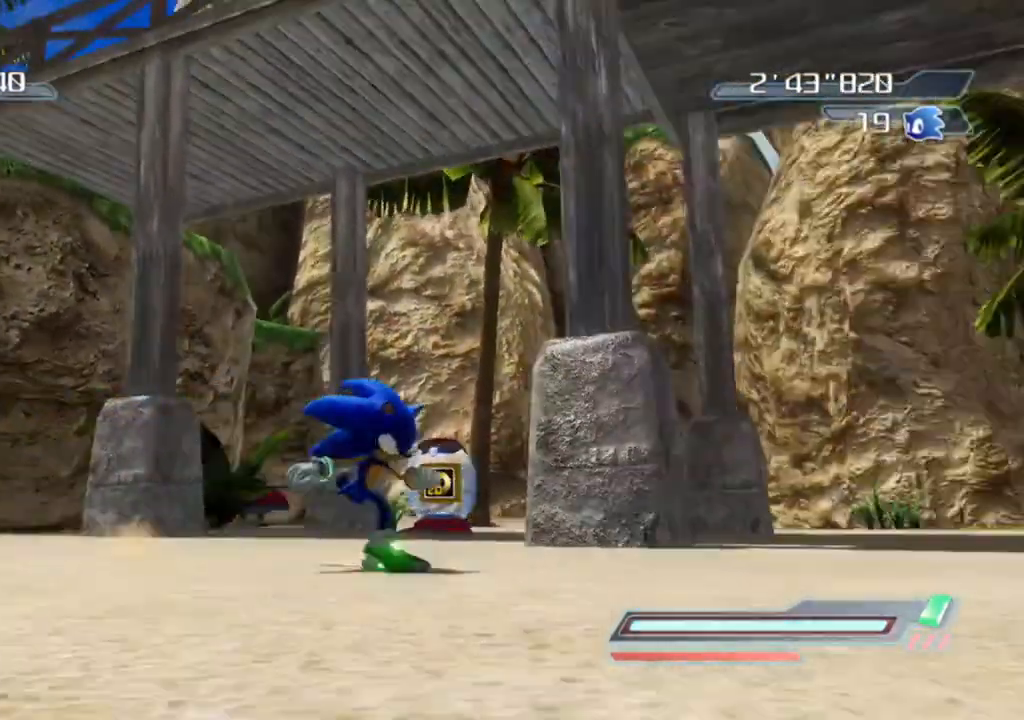
{"buttons": [], "left_stick": "center", "right_stick": "center", "events": [[33, "left_stick", "down"], [33, "right_stick", "center"], [133, "right_stick", "right"], [267, "left_stick", "center"], [267, "right_stick", "center"]]}
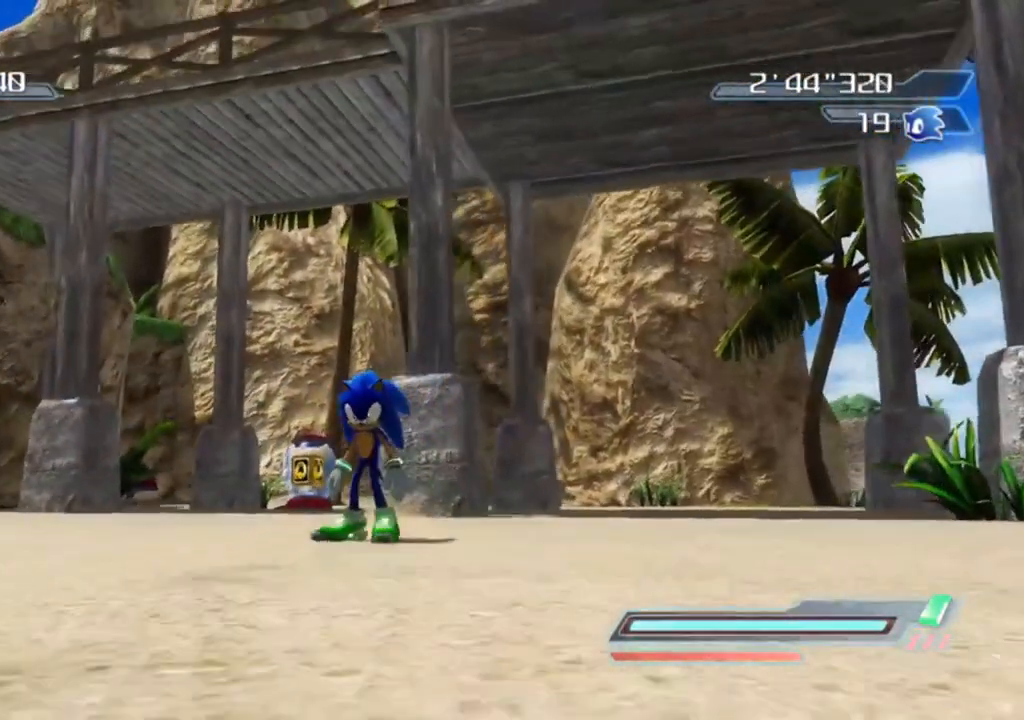
{"buttons": [], "left_stick": "center", "right_stick": "center", "events": [[67, "right_stick", "down-left"], [200, "left_stick", "down-right"], [217, "right_stick", "center"], [333, "left_stick", "center"]]}
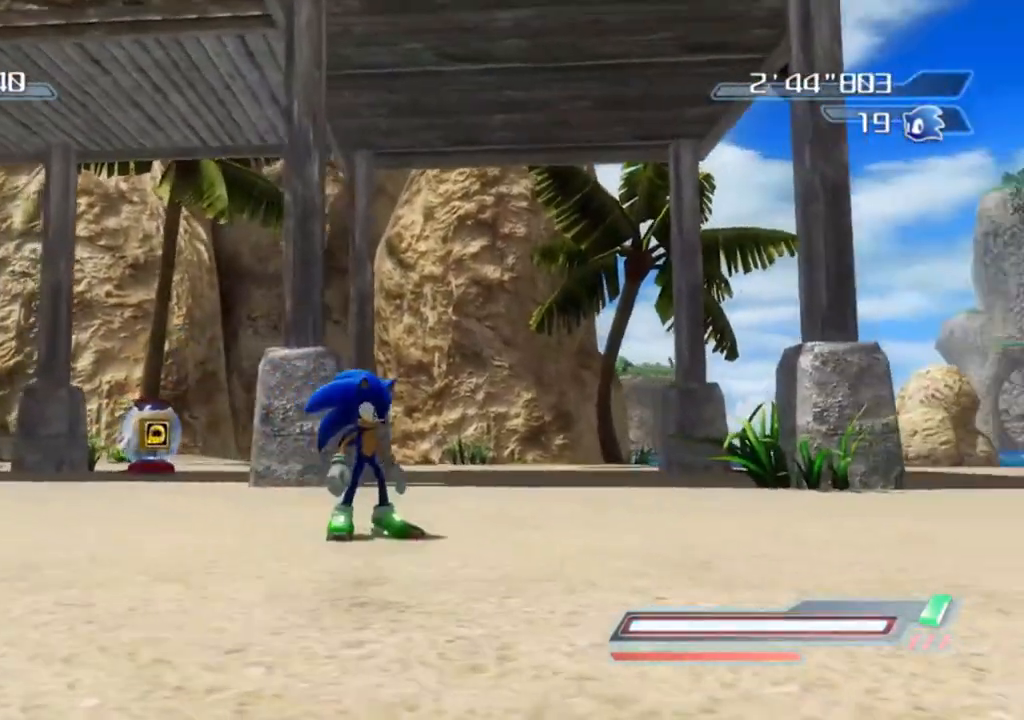
{"buttons": [], "left_stick": "center", "right_stick": "center", "events": [[100, "left_stick", "down"], [250, "left_stick", "center"]]}
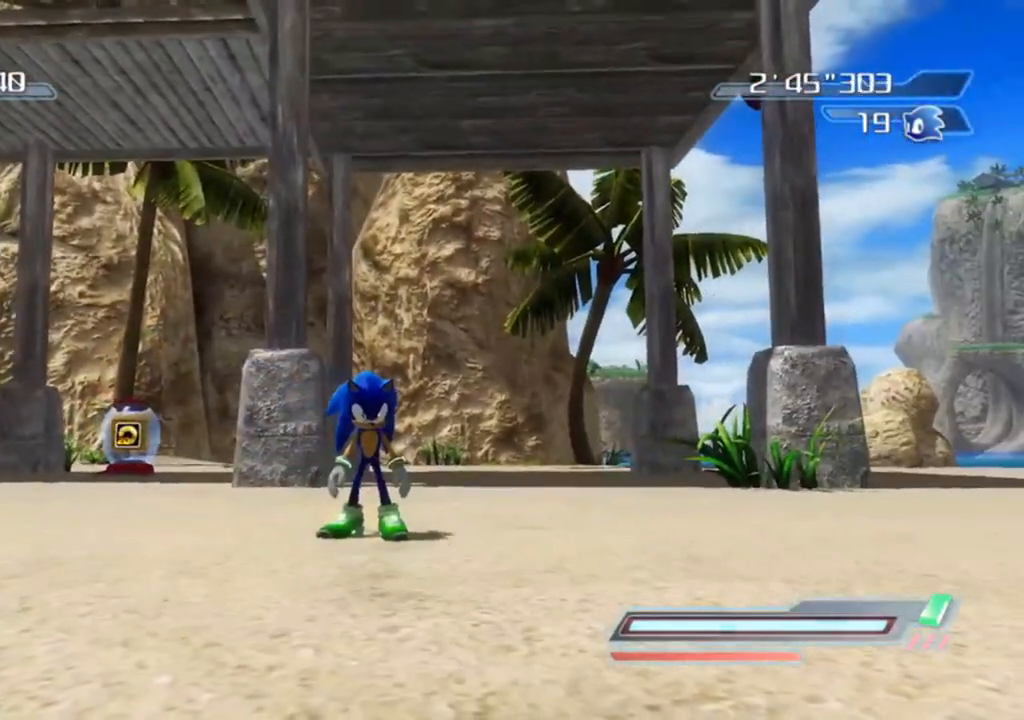
{"buttons": [], "left_stick": "center", "right_stick": "left", "events": [[200, "right_stick", "down-left"], [450, "right_stick", "left"]]}
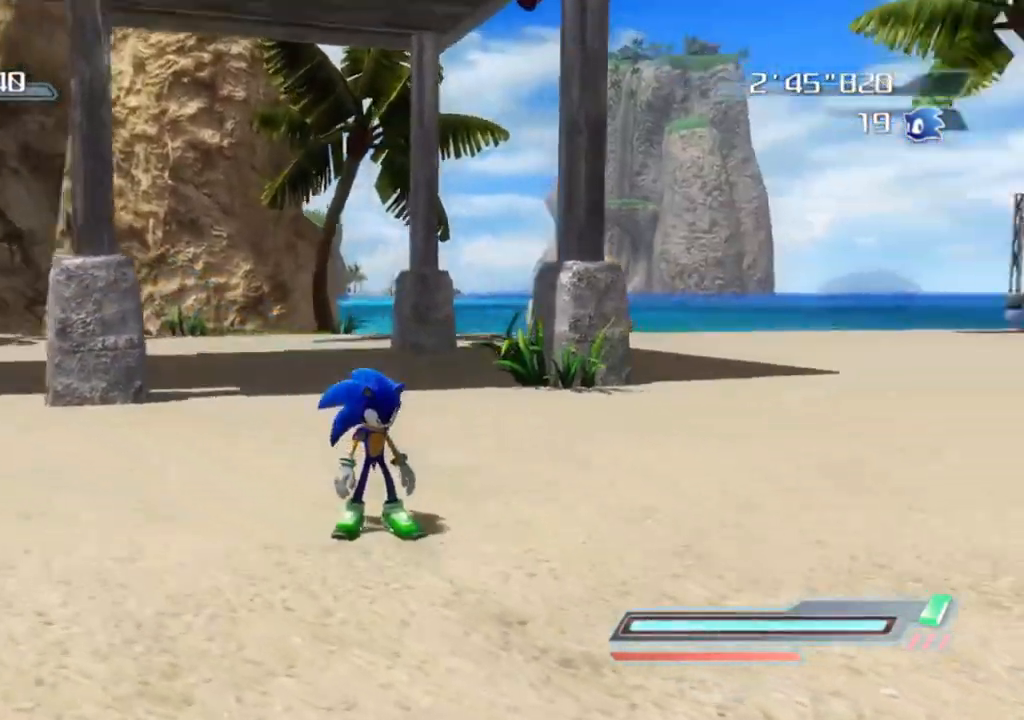
{"buttons": [], "left_stick": "up-right", "right_stick": "center", "events": [[400, "right_stick", "center"], [417, "left_stick", "up-right"]]}
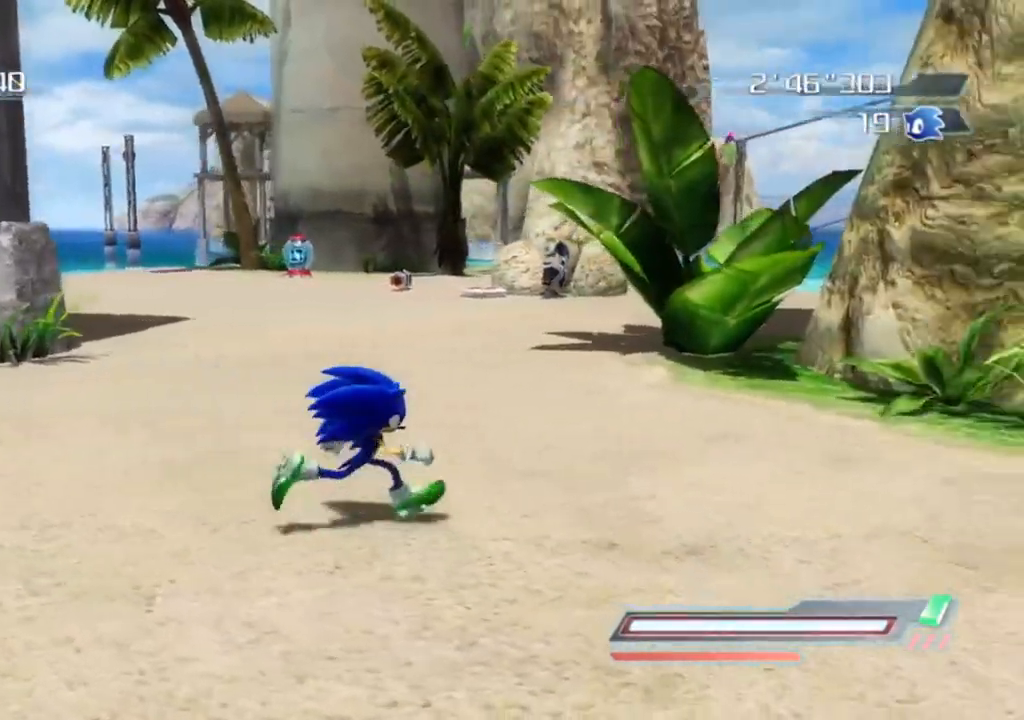
{"buttons": ["A", "R2"], "left_stick": "up-left", "right_stick": "center", "events": [[100, "left_stick", "up"], [317, "A", "down"], [500, "R2", "down"], [500, "left_stick", "up-left"]]}
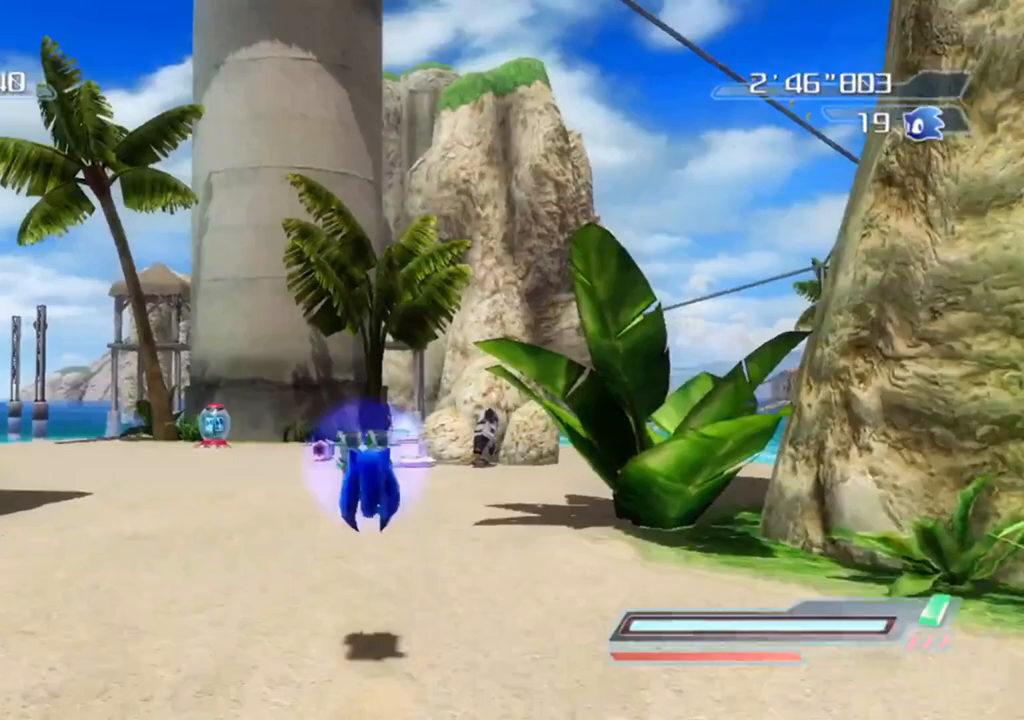
{"buttons": ["R2"], "left_stick": "up-left", "right_stick": "center", "events": [[133, "A", "up"]]}
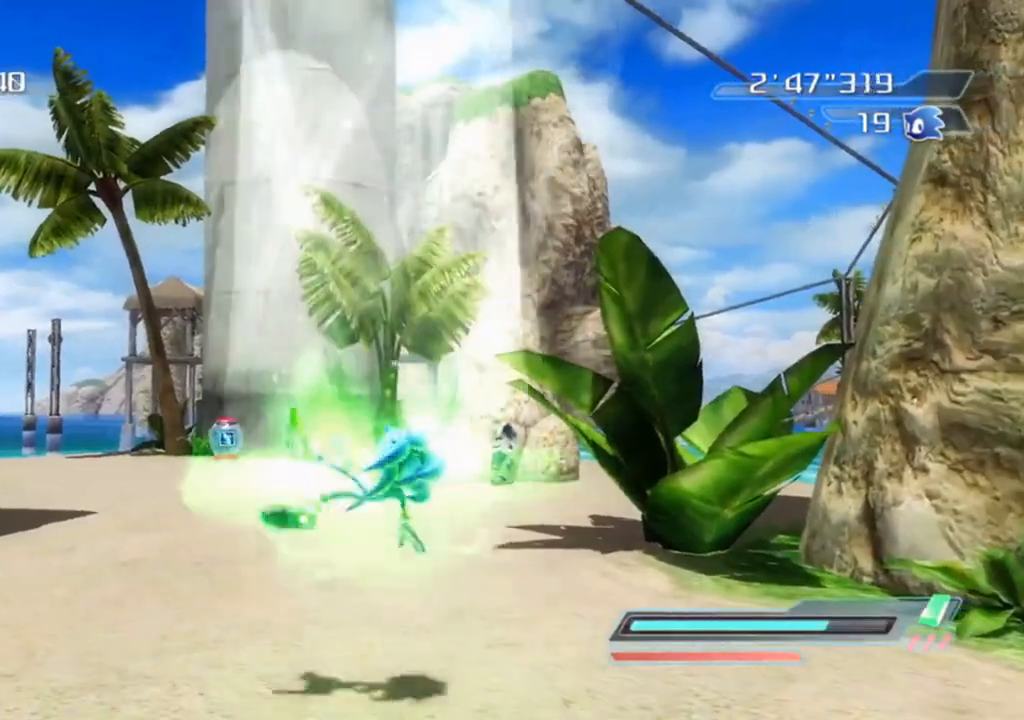
{"buttons": [], "left_stick": "up-left", "right_stick": "right", "events": [[183, "R2", "up"], [217, "right_stick", "right"]]}
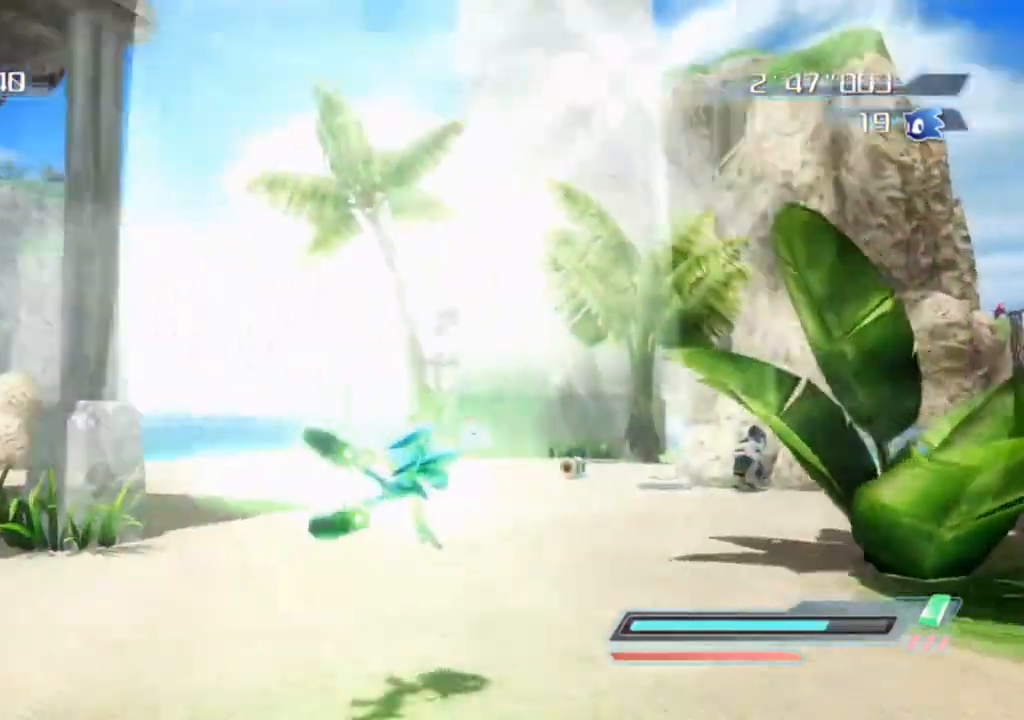
{"buttons": [], "left_stick": "down", "right_stick": "up-left", "events": [[83, "right_stick", "center"], [300, "right_stick", "left"], [367, "left_stick", "down-left"], [433, "left_stick", "down"], [483, "right_stick", "up-left"]]}
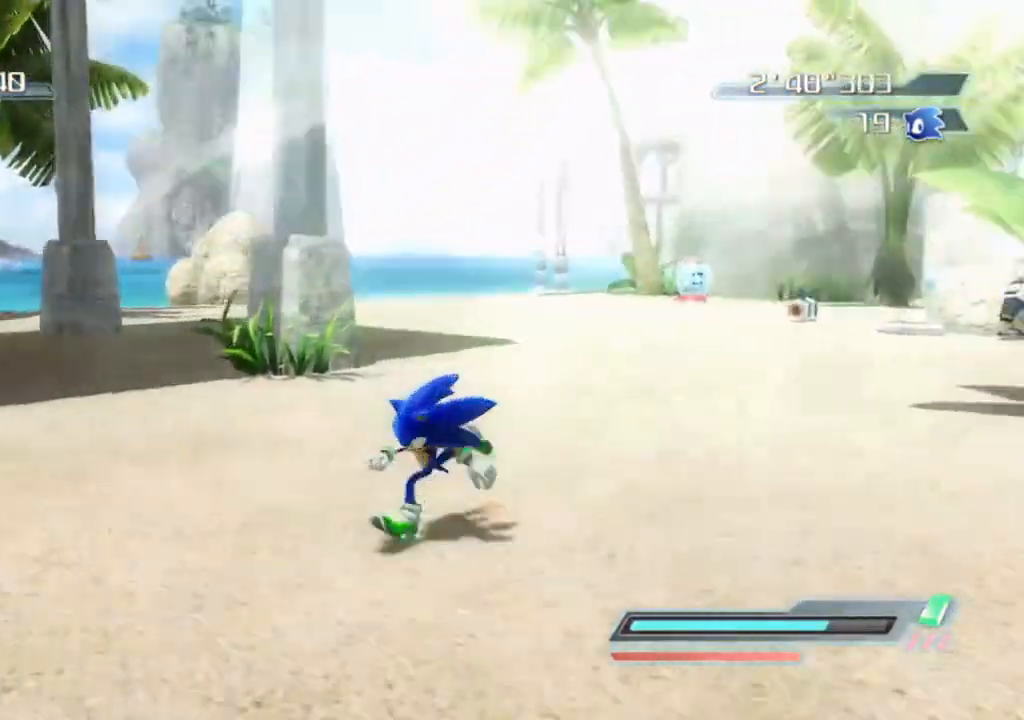
{"buttons": [], "left_stick": "center", "right_stick": "up-left", "events": [[100, "right_stick", "center"], [250, "left_stick", "center"], [350, "right_stick", "up-left"]]}
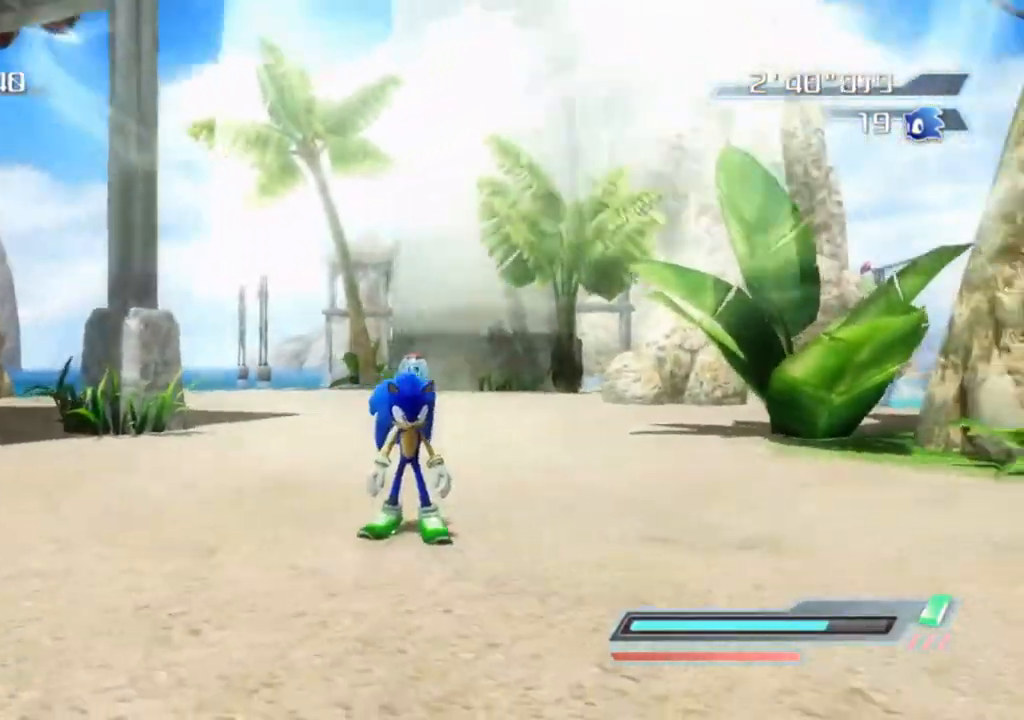
{"buttons": [], "left_stick": "center", "right_stick": "center", "events": [[17, "right_stick", "center"], [150, "left_stick", "down-left"], [200, "right_stick", "right"], [350, "right_stick", "center"], [383, "left_stick", "down"], [500, "left_stick", "center"]]}
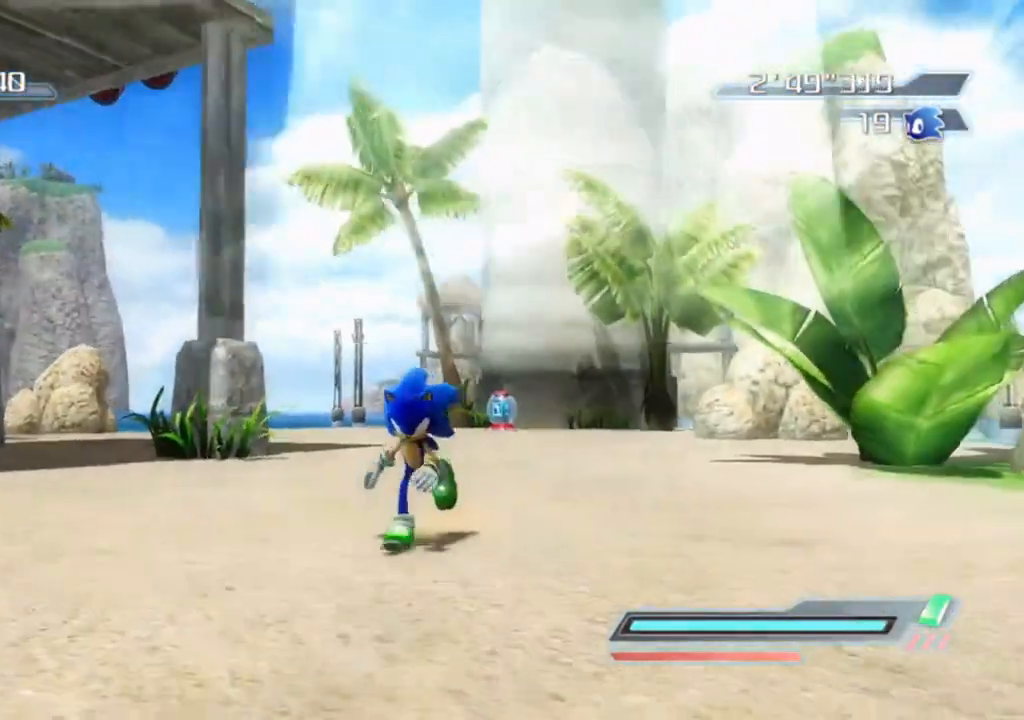
{"buttons": [], "left_stick": "center", "right_stick": "center", "events": [[150, "left_stick", "down"], [300, "left_stick", "center"]]}
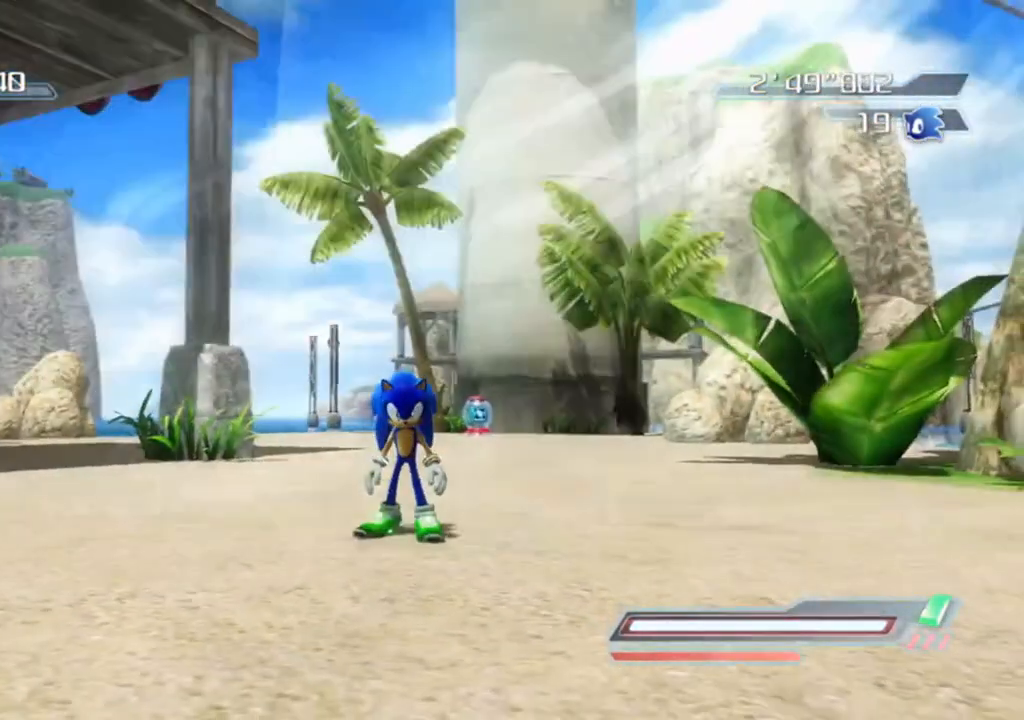
{"buttons": [], "left_stick": "center", "right_stick": "center", "events": [[183, "right_stick", "right"], [317, "right_stick", "center"]]}
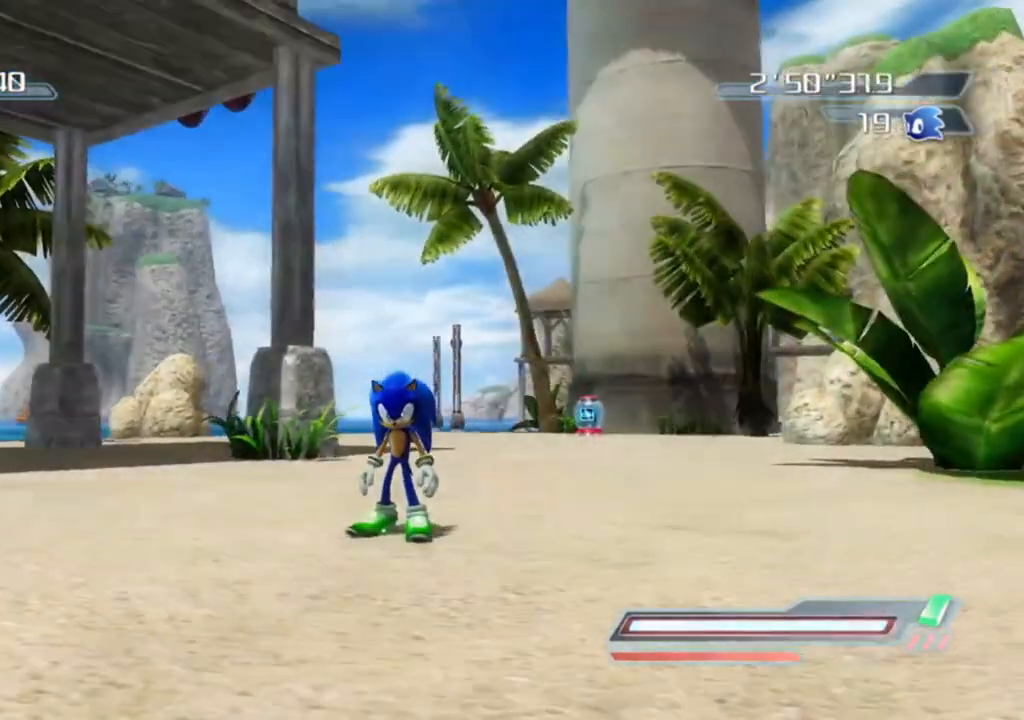
{"buttons": [], "left_stick": "up-left", "right_stick": "right", "events": [[83, "left_stick", "down"], [250, "left_stick", "center"], [367, "right_stick", "right"], [400, "left_stick", "up-left"]]}
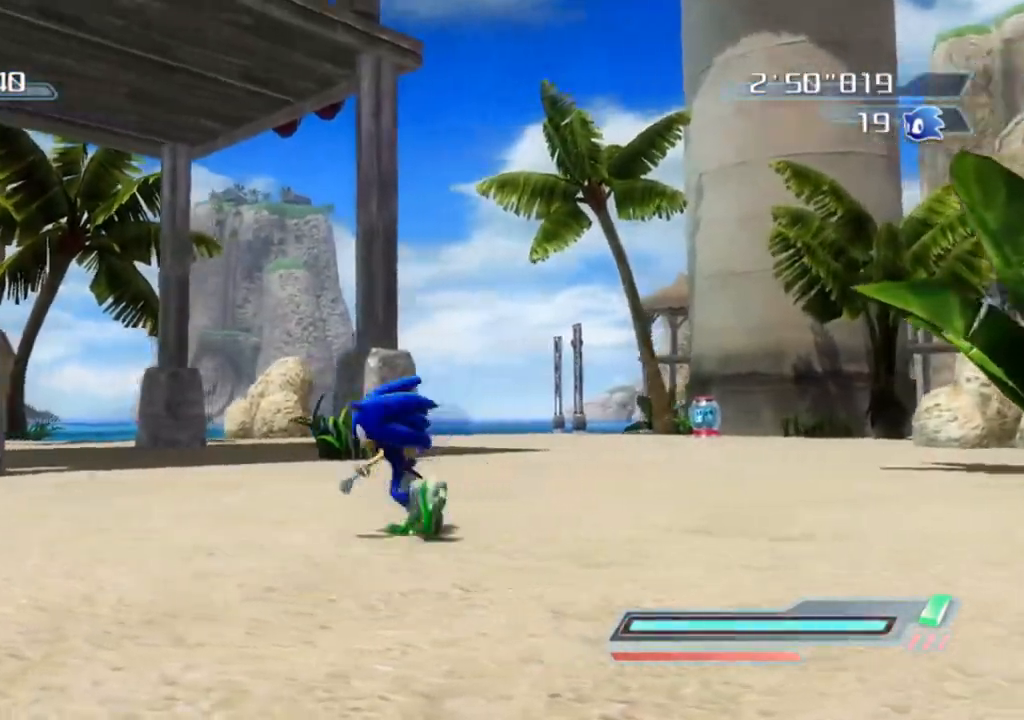
{"buttons": [], "left_stick": "up", "right_stick": "center", "events": [[83, "left_stick", "up"], [200, "right_stick", "center"], [267, "right_stick", "right"], [367, "right_stick", "center"]]}
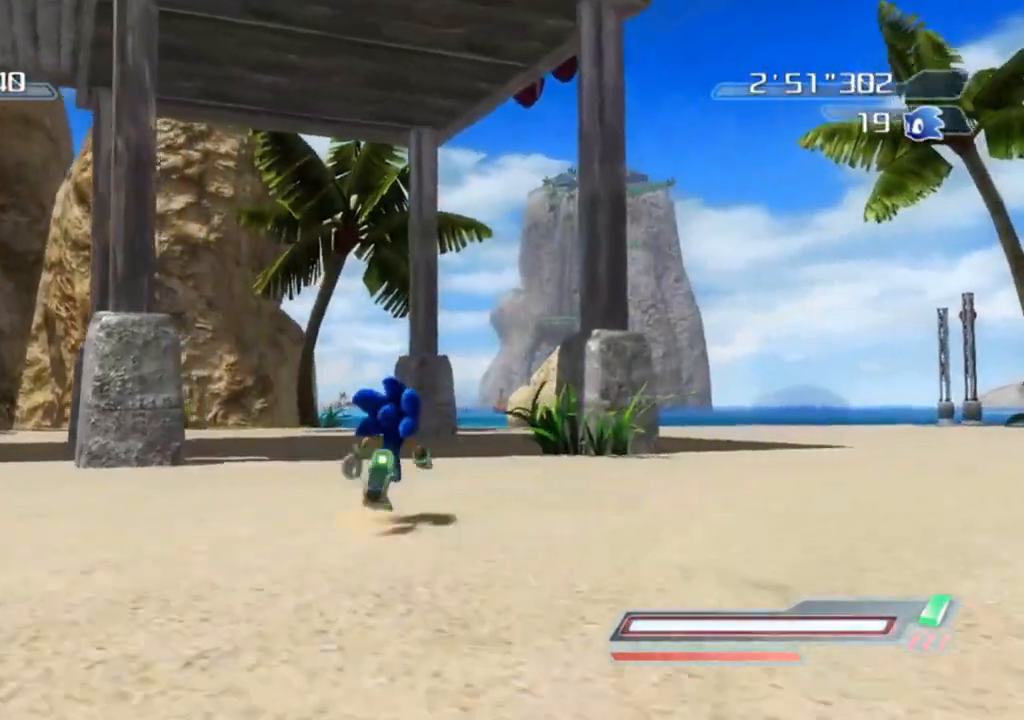
{"buttons": [], "left_stick": "up", "right_stick": "center", "events": [[67, "right_stick", "down-left"], [233, "right_stick", "center"]]}
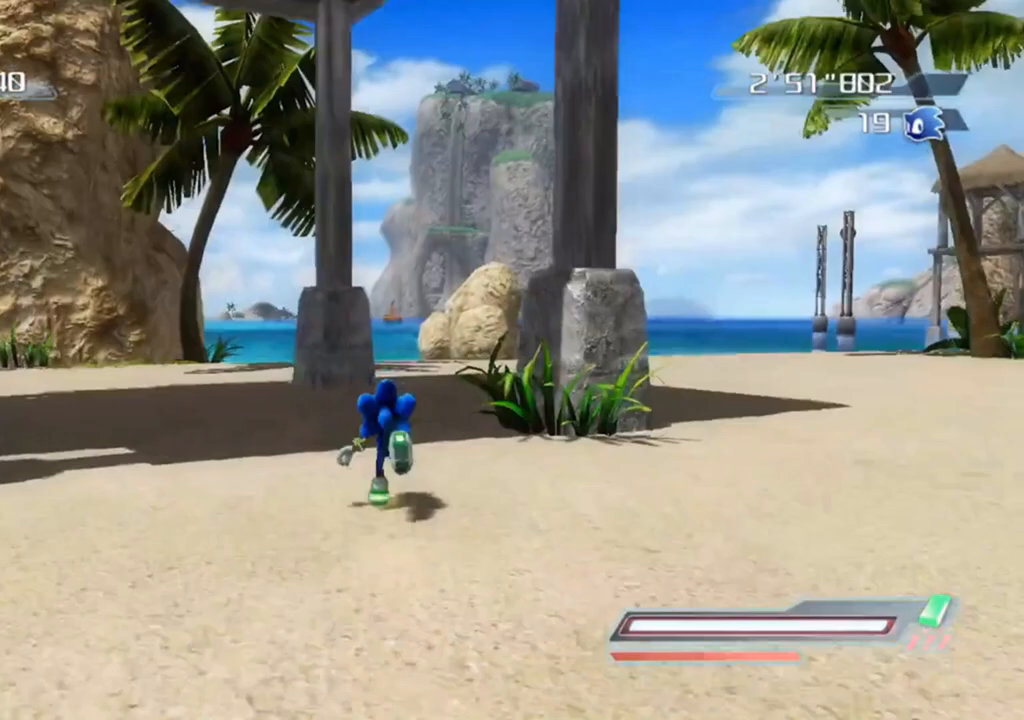
{"buttons": [], "left_stick": "center", "right_stick": "center", "events": [[367, "left_stick", "center"]]}
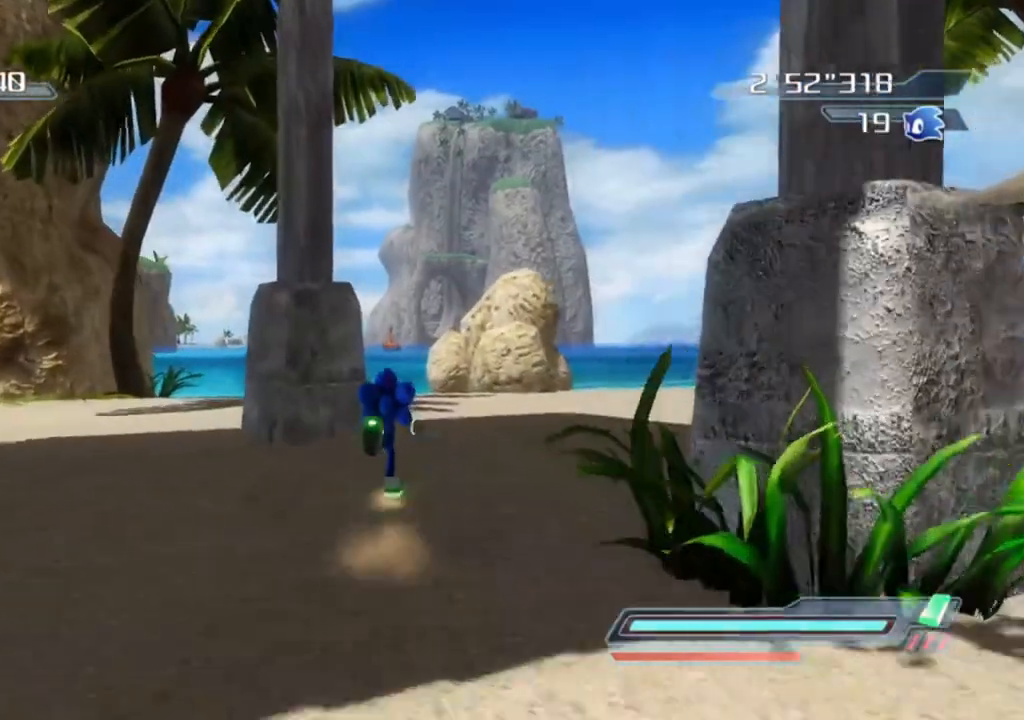
{"buttons": [], "left_stick": "center", "right_stick": "up-right", "events": [[17, "right_stick", "left"], [100, "left_stick", "down"], [167, "right_stick", "center"], [467, "right_stick", "up-right"], [500, "left_stick", "center"]]}